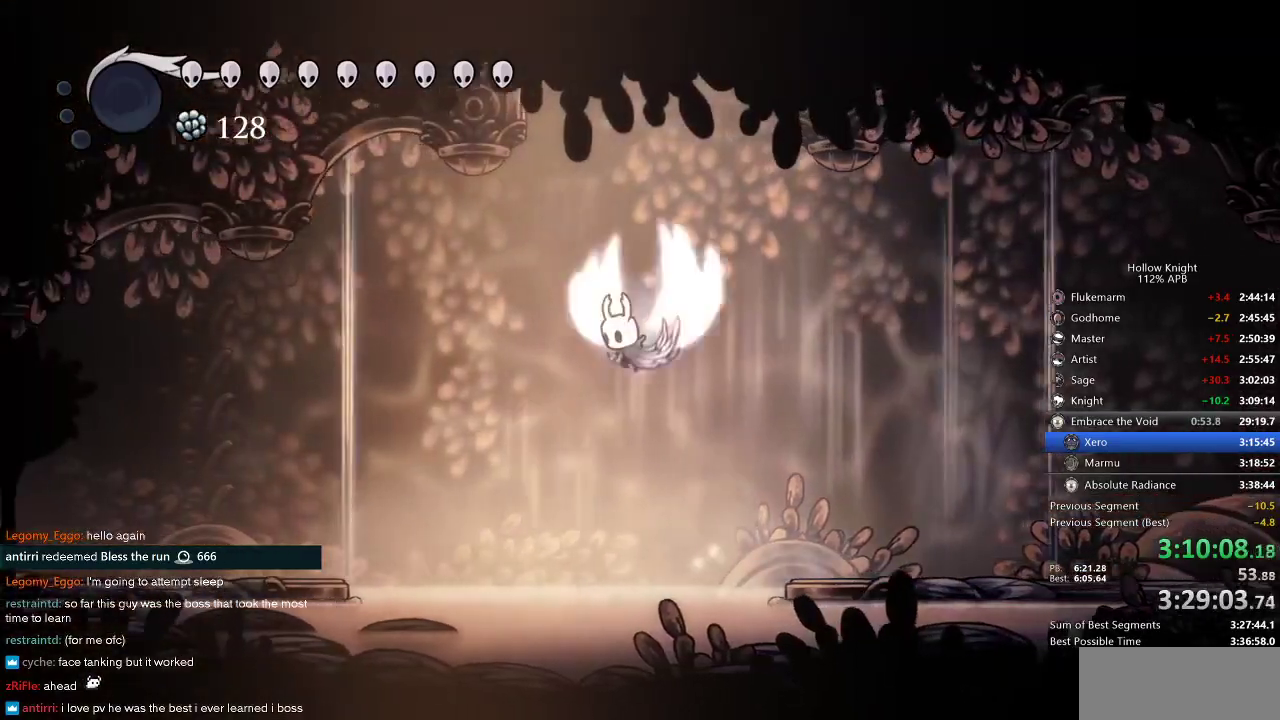
Gameplay with keyboard; each line is a JSON object with the keys held at the frame after it. "events" lists presses ("down") and releases ("up") of "cdash", "dash", "dnail", "down", "heal", "inv", "jump", "left", "nail", "right", "spell" and "up" between this image and that frame as [ms after this image, input, new state], when the widget could be followed in between. No other keys are recorded. Mouse input is not recorded. Key names are as the overlay labels them; some are game actions (e.g. jump) rather than physical keys.
{"keys": ["jump", "right"], "events": [[50, "left", "up"], [233, "right", "down"]]}
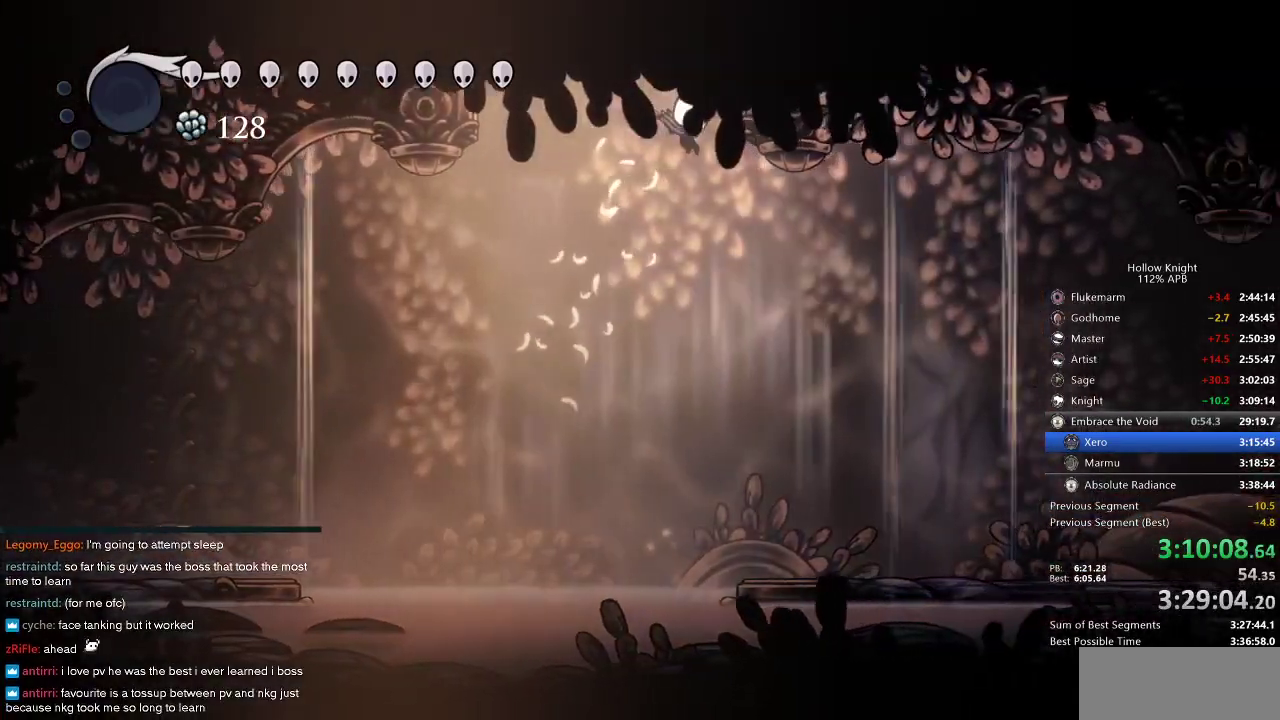
{"keys": [], "events": [[183, "jump", "up"], [266, "jump", "down"], [450, "jump", "up"], [500, "right", "up"]]}
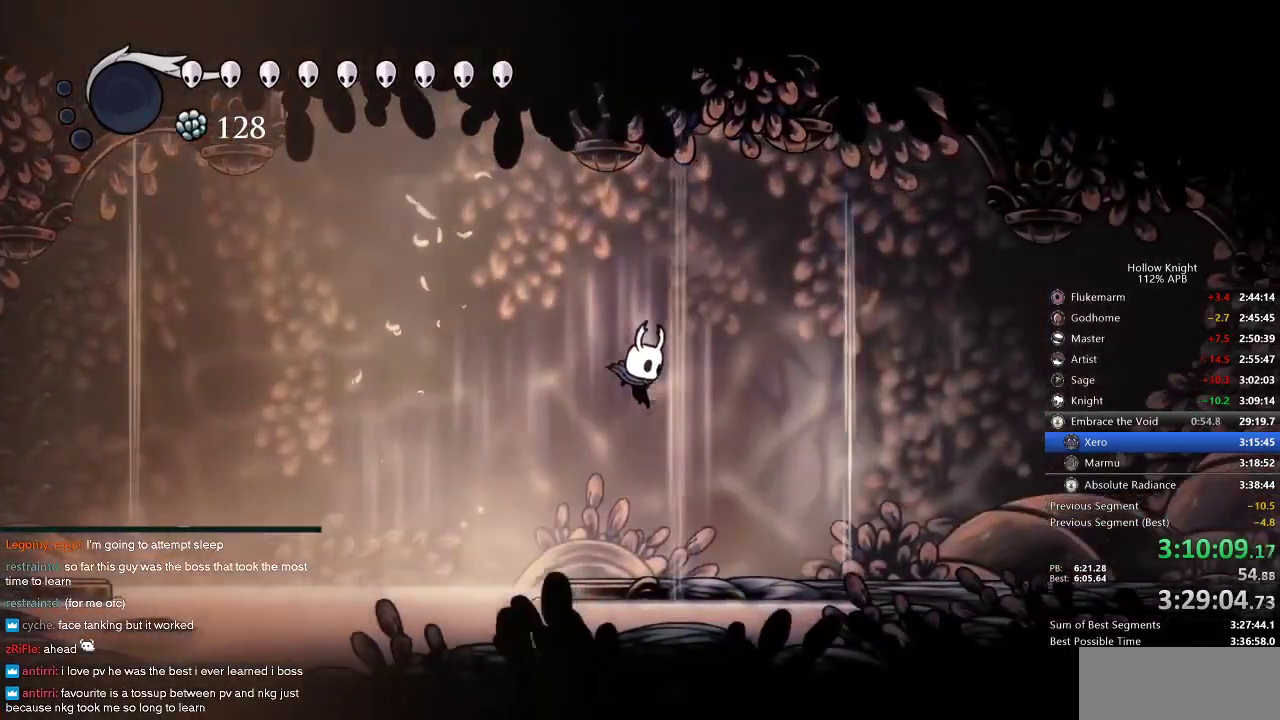
{"keys": ["jump"], "events": [[200, "left", "down"], [316, "jump", "down"], [416, "left", "up"]]}
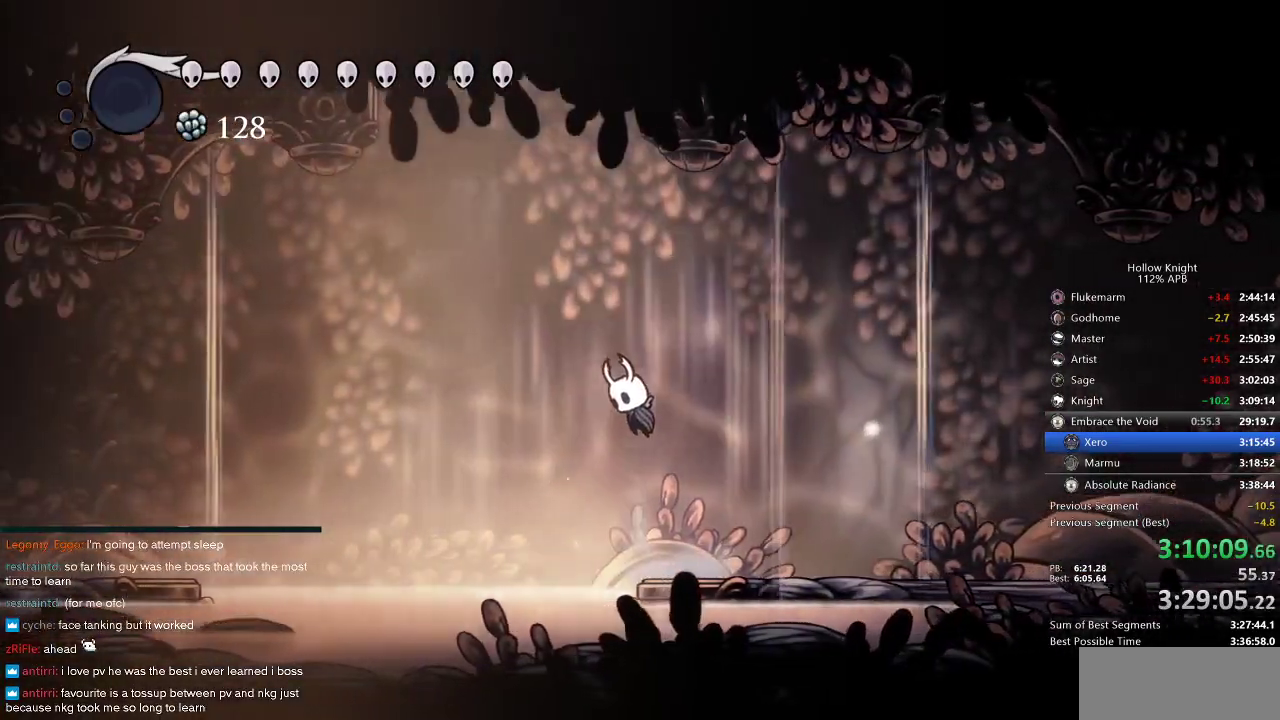
{"keys": ["jump"], "events": [[183, "jump", "up"], [250, "jump", "down"]]}
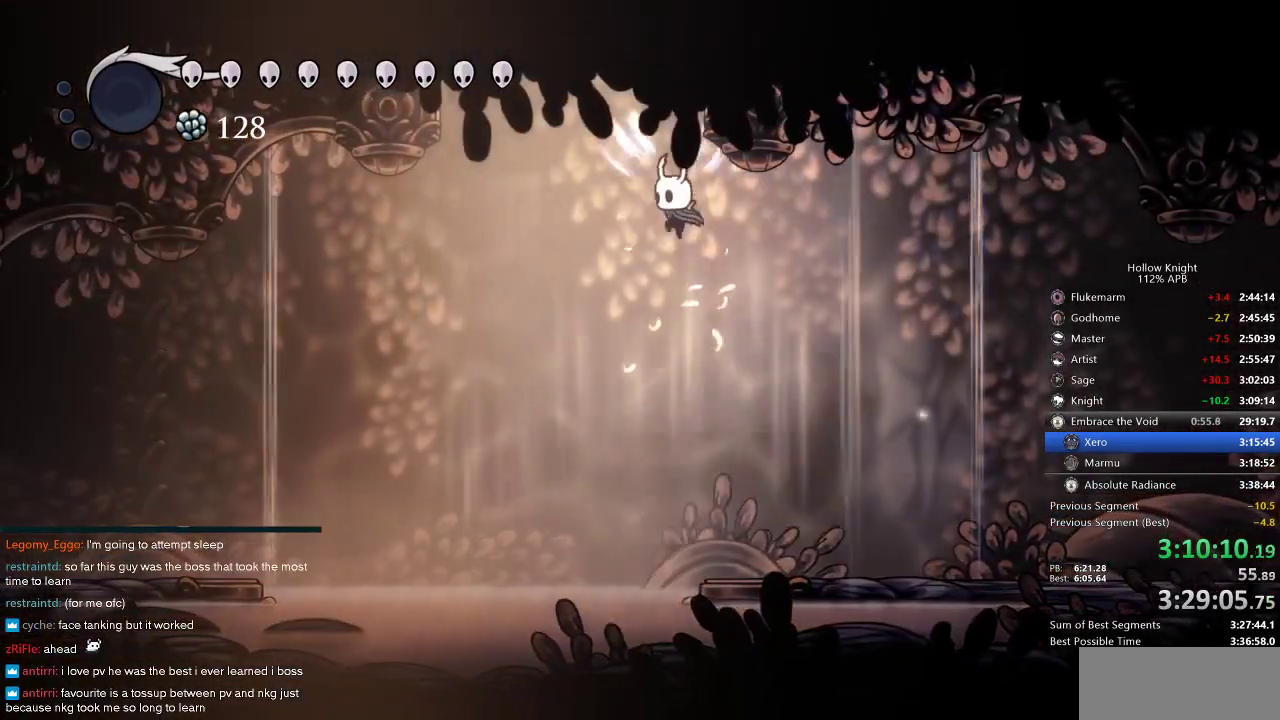
{"keys": ["jump", "right"], "events": [[183, "right", "down"], [316, "jump", "up"], [366, "jump", "down"]]}
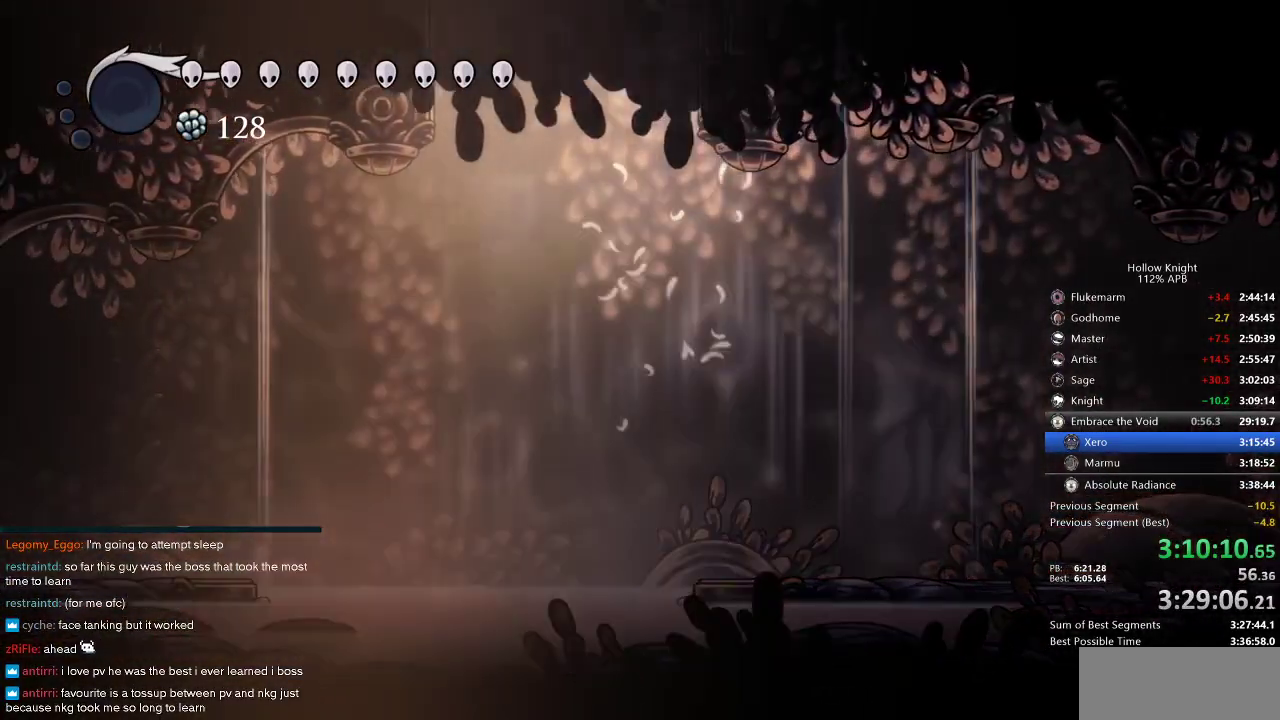
{"keys": ["jump", "right"], "events": [[183, "jump", "up"], [233, "jump", "down"]]}
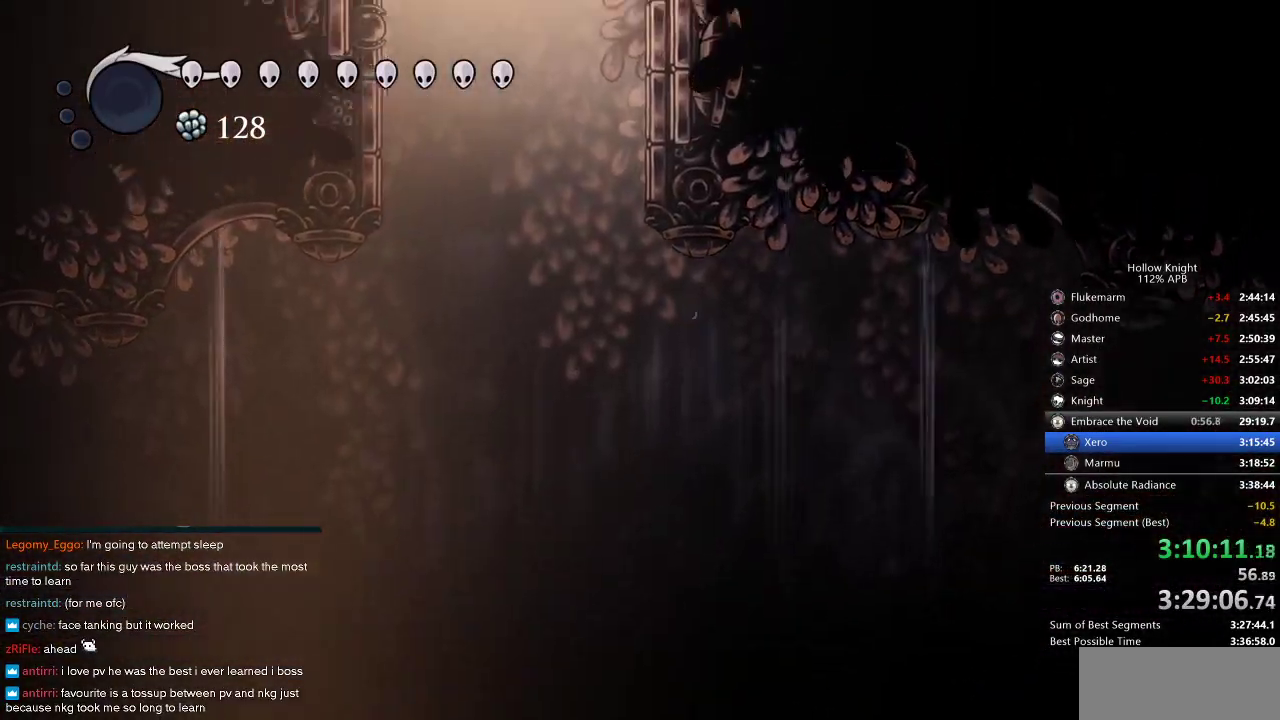
{"keys": ["jump", "right"], "events": [[16, "jump", "up"], [50, "jump", "down"], [333, "jump", "up"], [433, "jump", "down"]]}
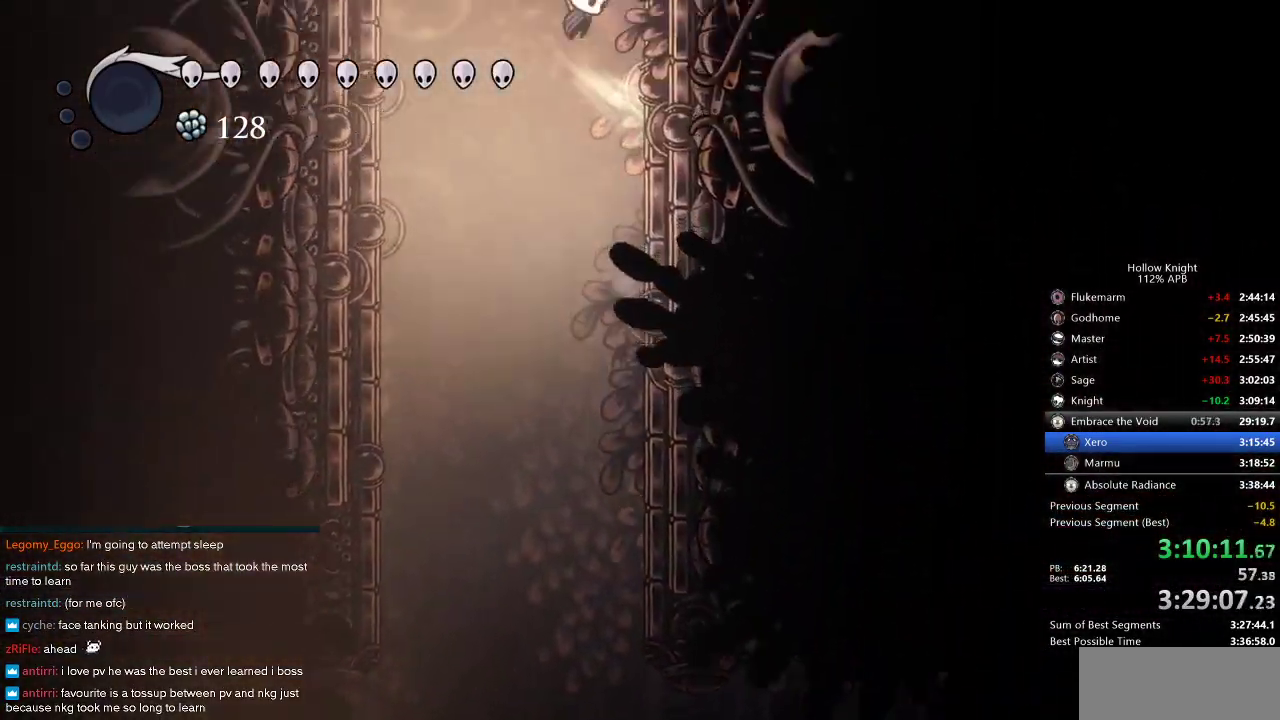
{"keys": ["jump", "right"], "events": [[216, "jump", "up"], [283, "jump", "down"]]}
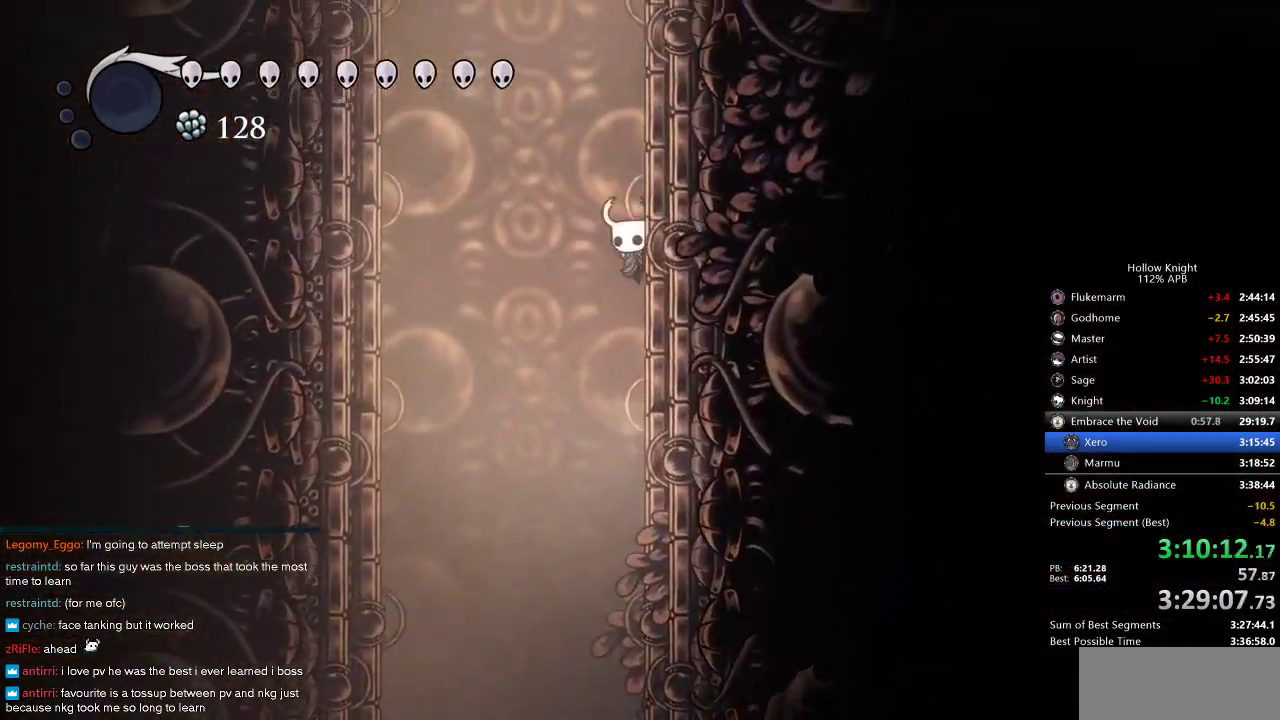
{"keys": ["jump", "right"], "events": [[50, "jump", "up"], [83, "jump", "down"], [316, "jump", "up"], [383, "jump", "down"]]}
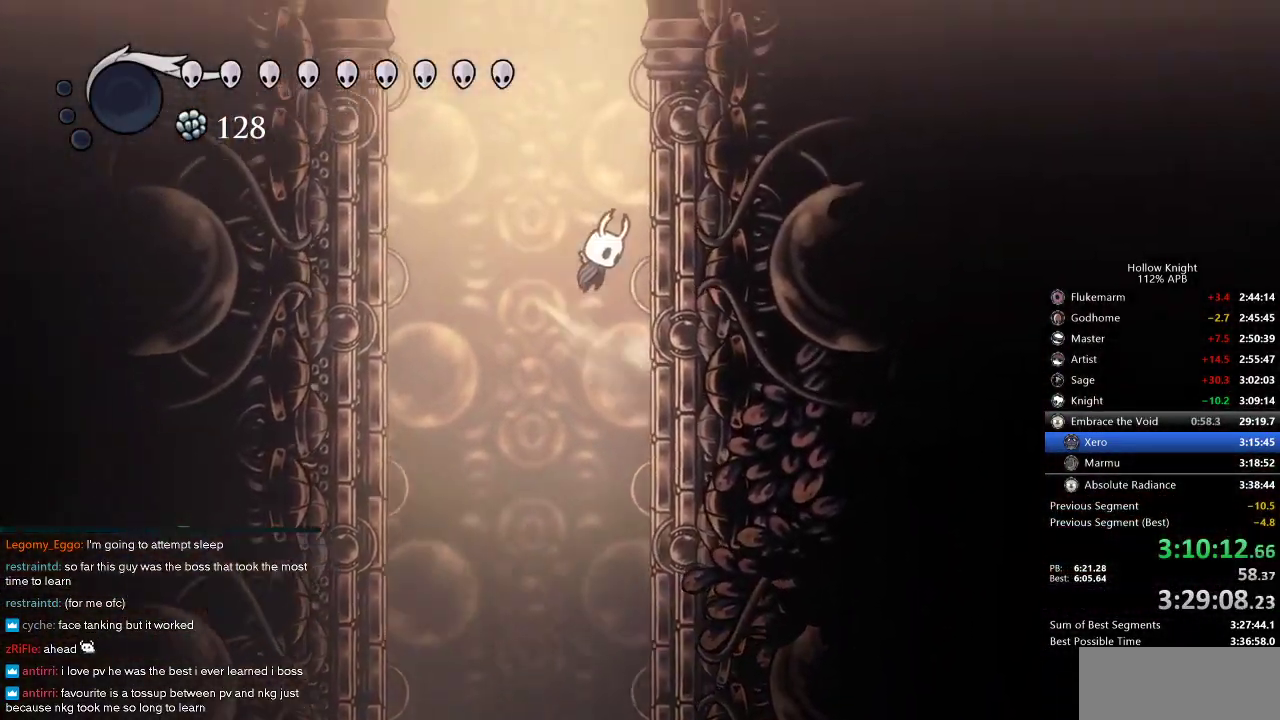
{"keys": ["jump", "right"], "events": [[133, "jump", "up"], [200, "jump", "down"]]}
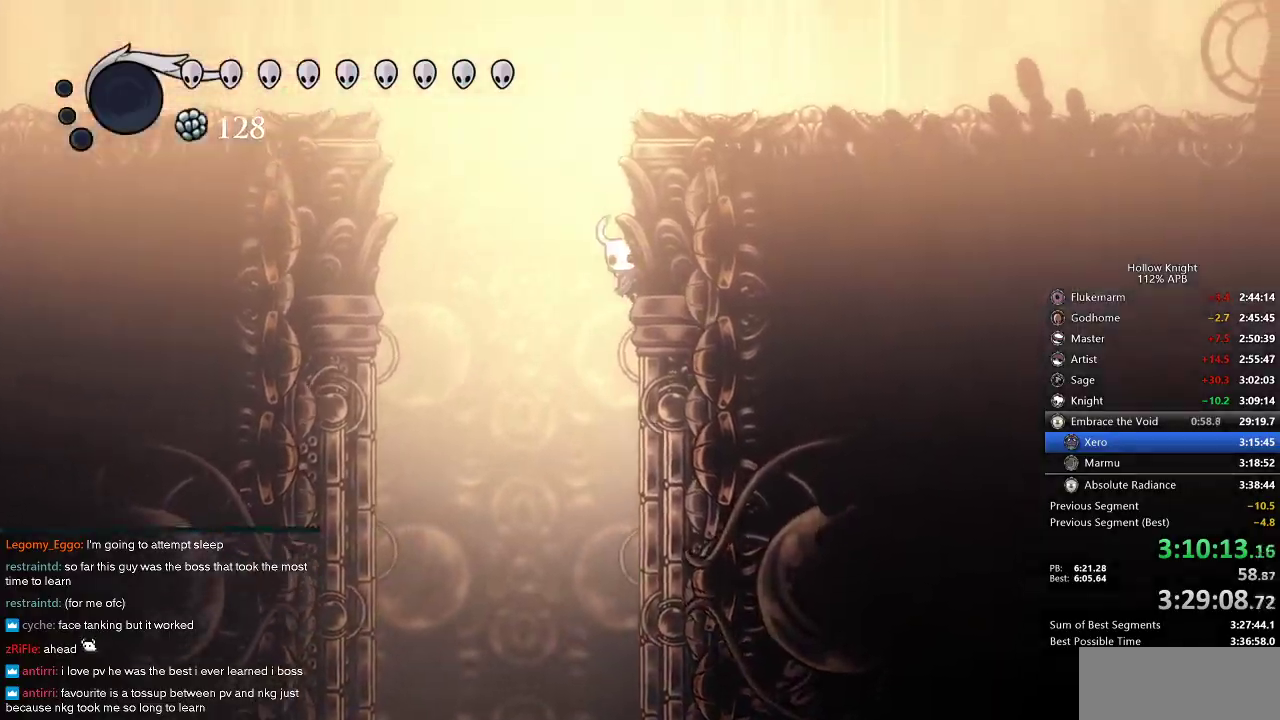
{"keys": ["jump", "right"], "events": [[16, "jump", "up"], [66, "jump", "down"], [316, "jump", "up"], [416, "jump", "down"]]}
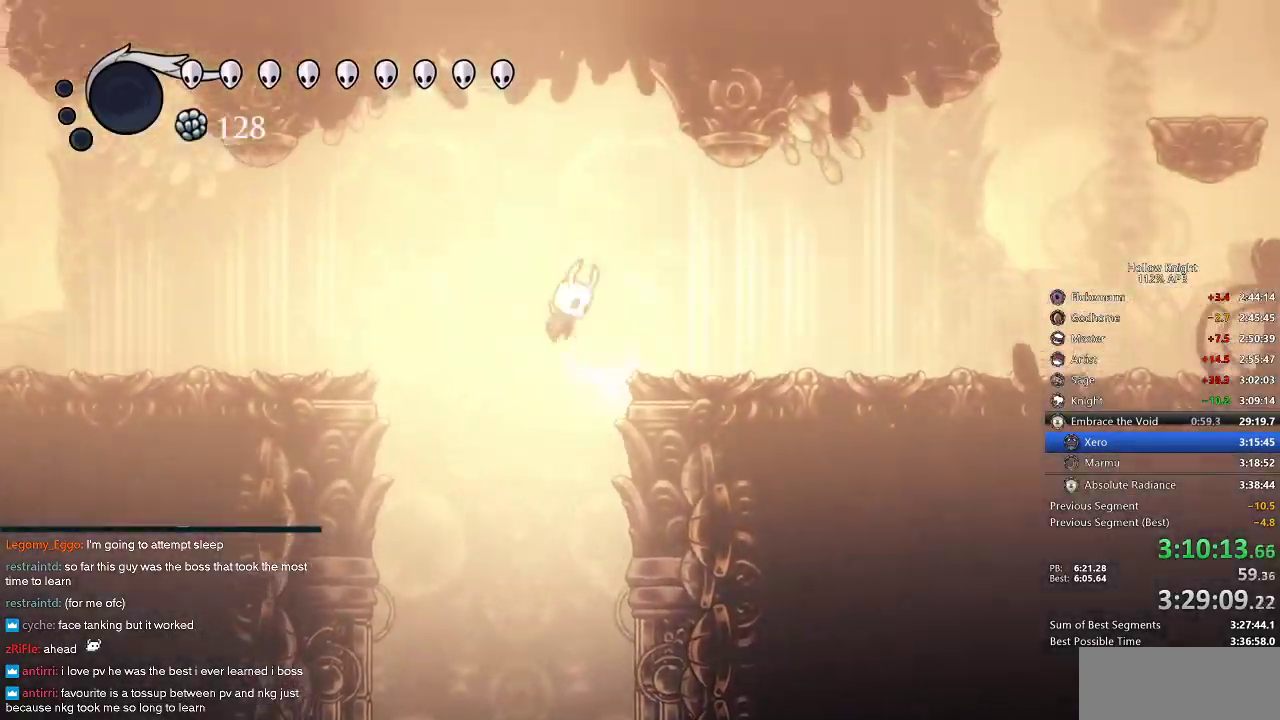
{"keys": ["right"], "events": [[250, "jump", "up"], [283, "dash", "down"], [483, "dash", "up"]]}
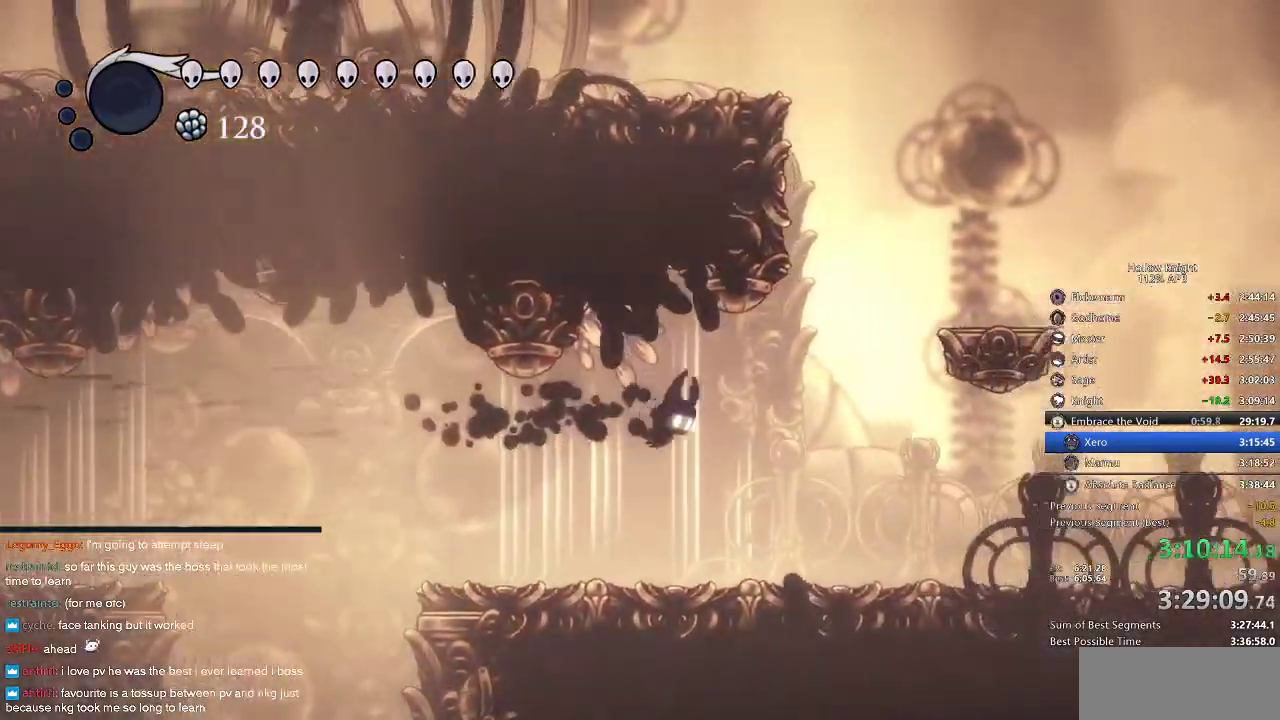
{"keys": ["jump", "left"], "events": [[116, "jump", "down"], [383, "left", "down"], [466, "right", "up"]]}
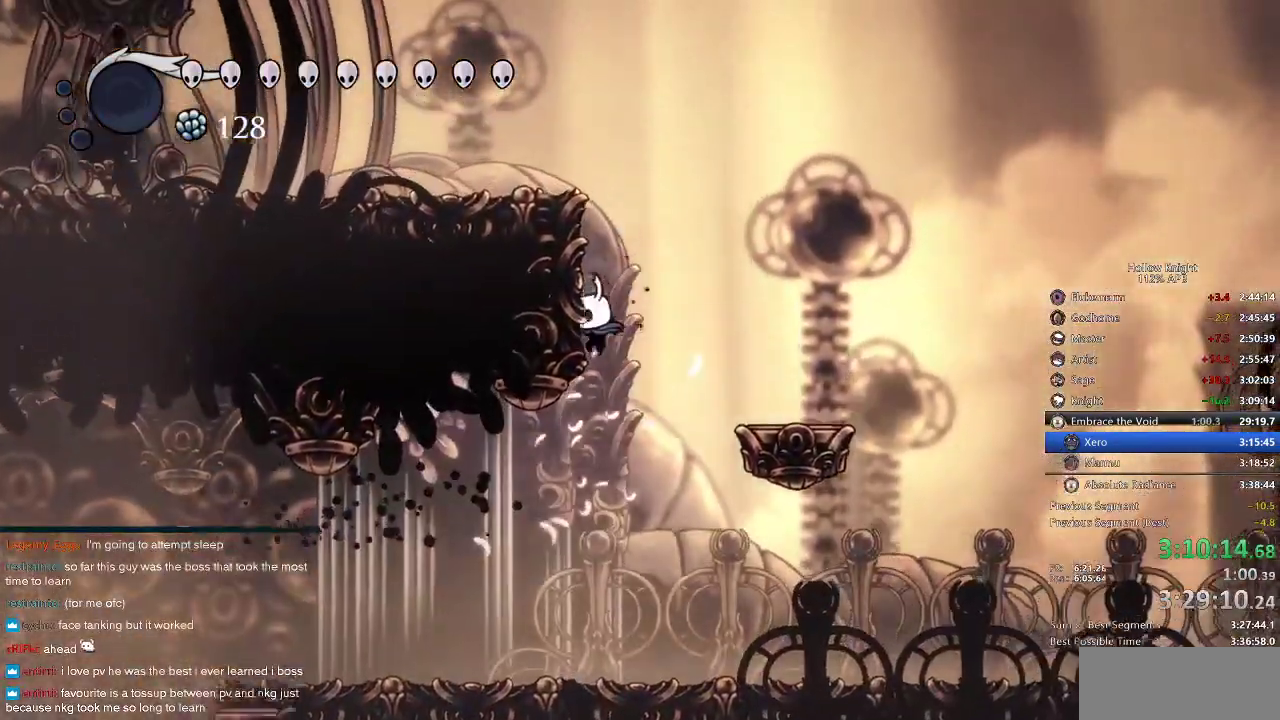
{"keys": ["dash", "left"], "events": [[116, "jump", "up"], [150, "jump", "down"], [500, "dash", "down"], [500, "jump", "up"]]}
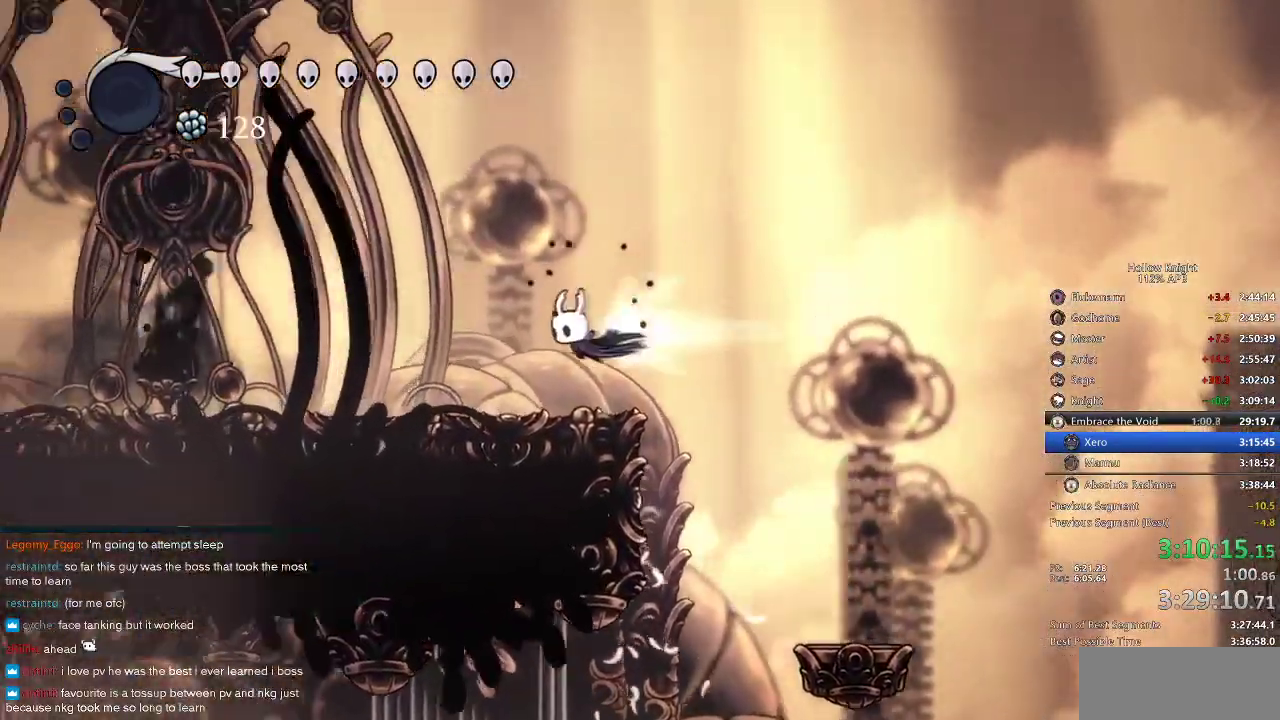
{"keys": ["left"], "events": [[183, "dash", "up"]]}
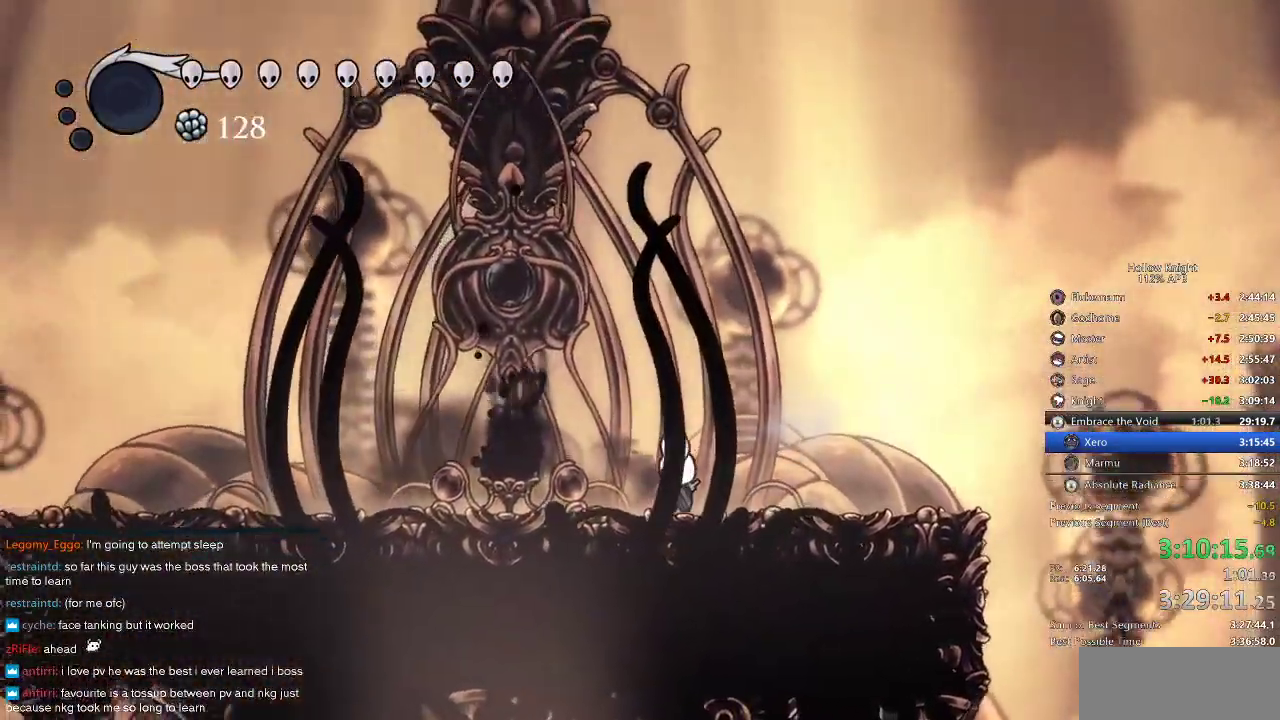
{"keys": ["left"], "events": [[66, "nail", "down"], [200, "nail", "up"]]}
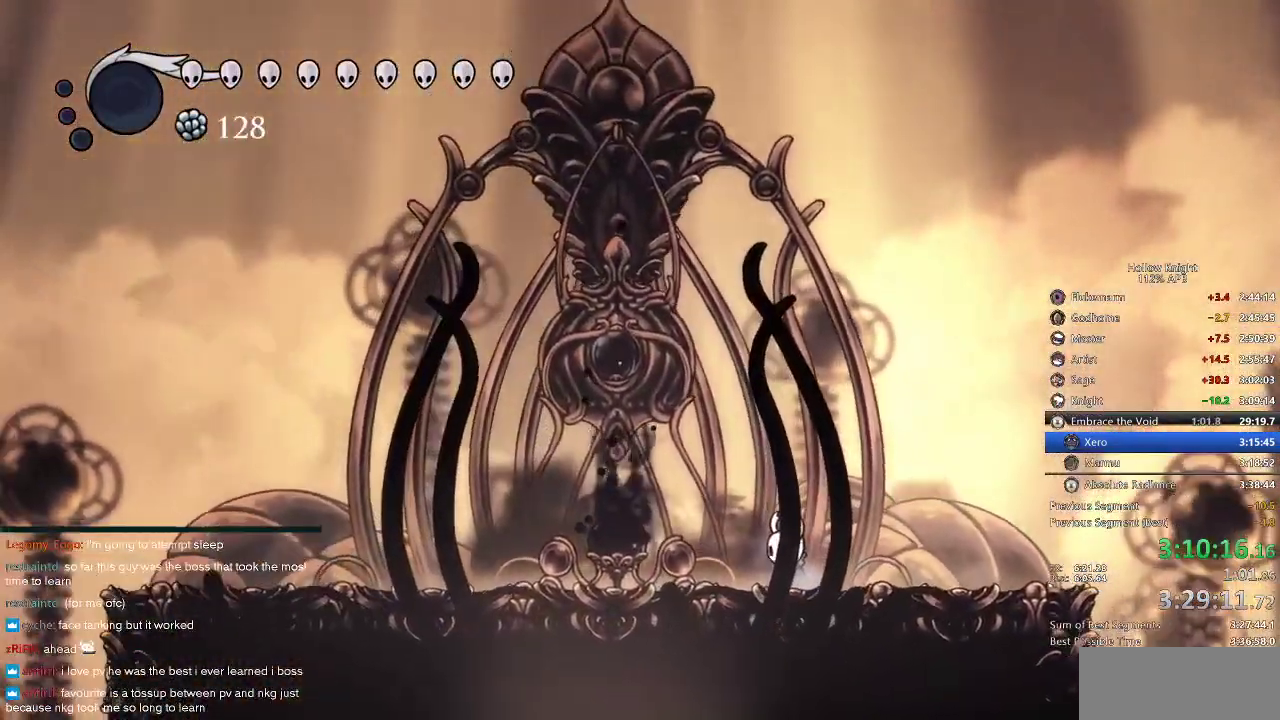
{"keys": [], "events": [[100, "left", "up"]]}
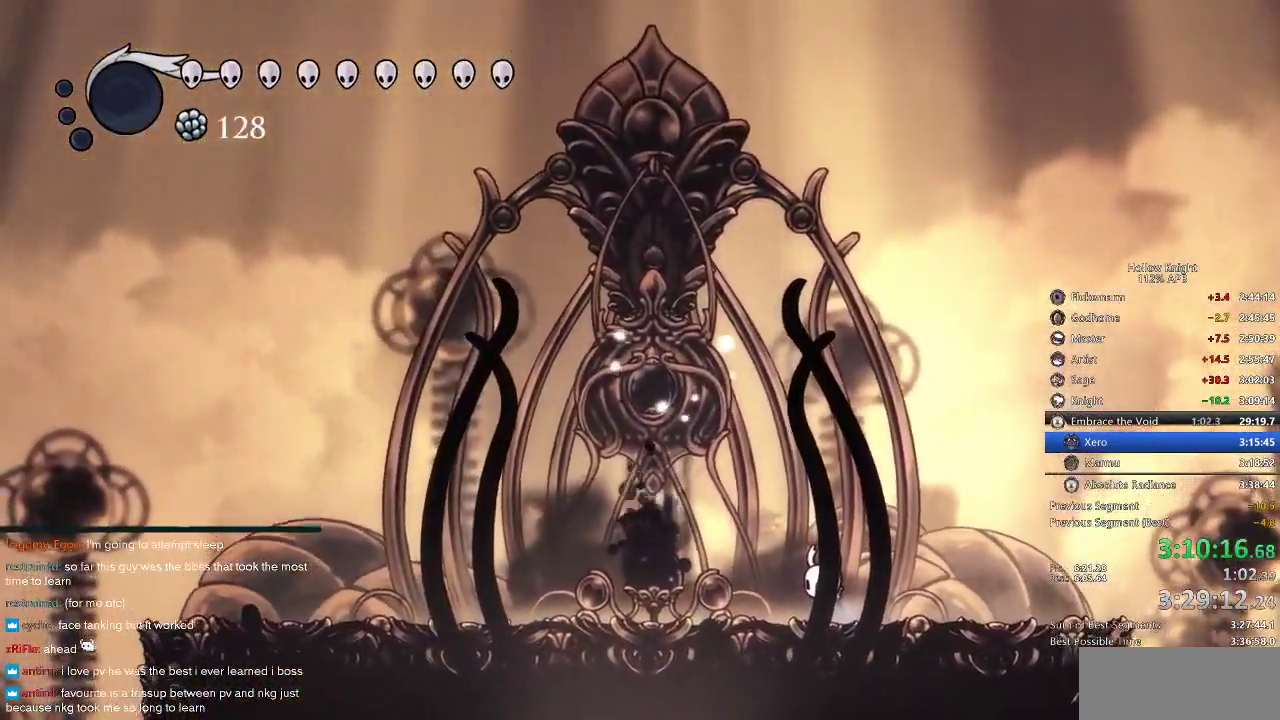
{"keys": [], "events": []}
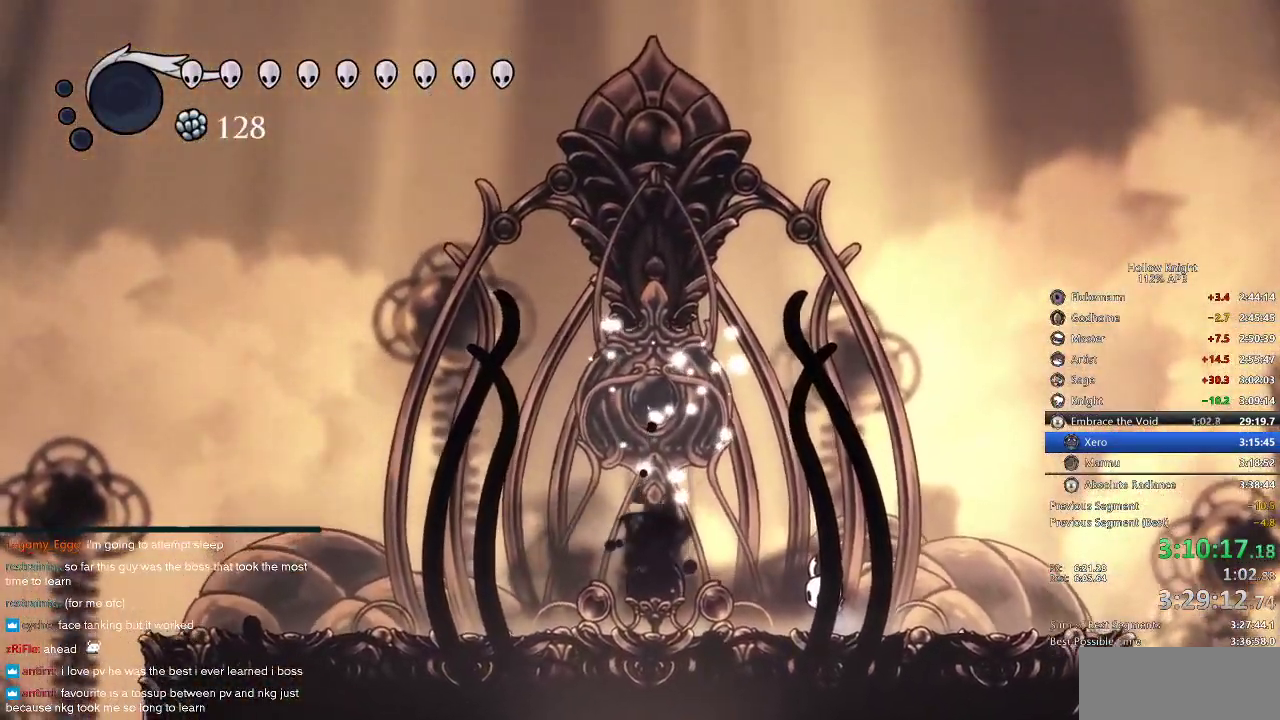
{"keys": [], "events": []}
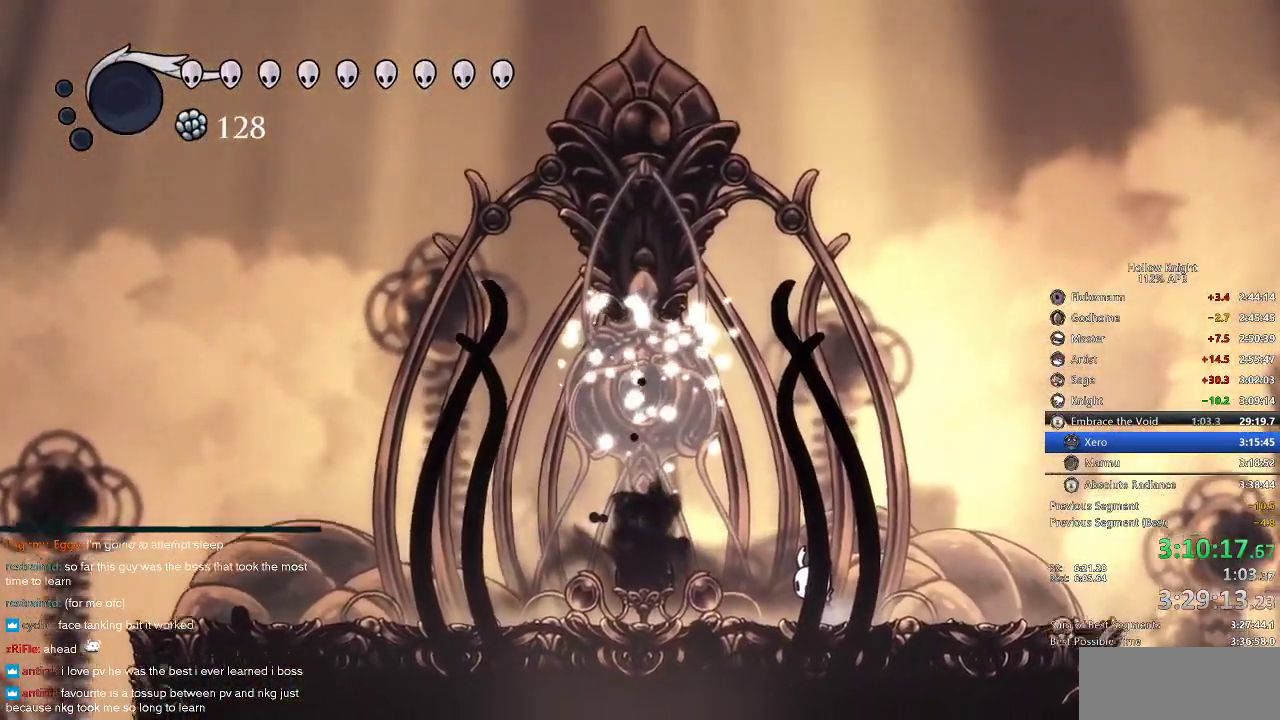
{"keys": [], "events": []}
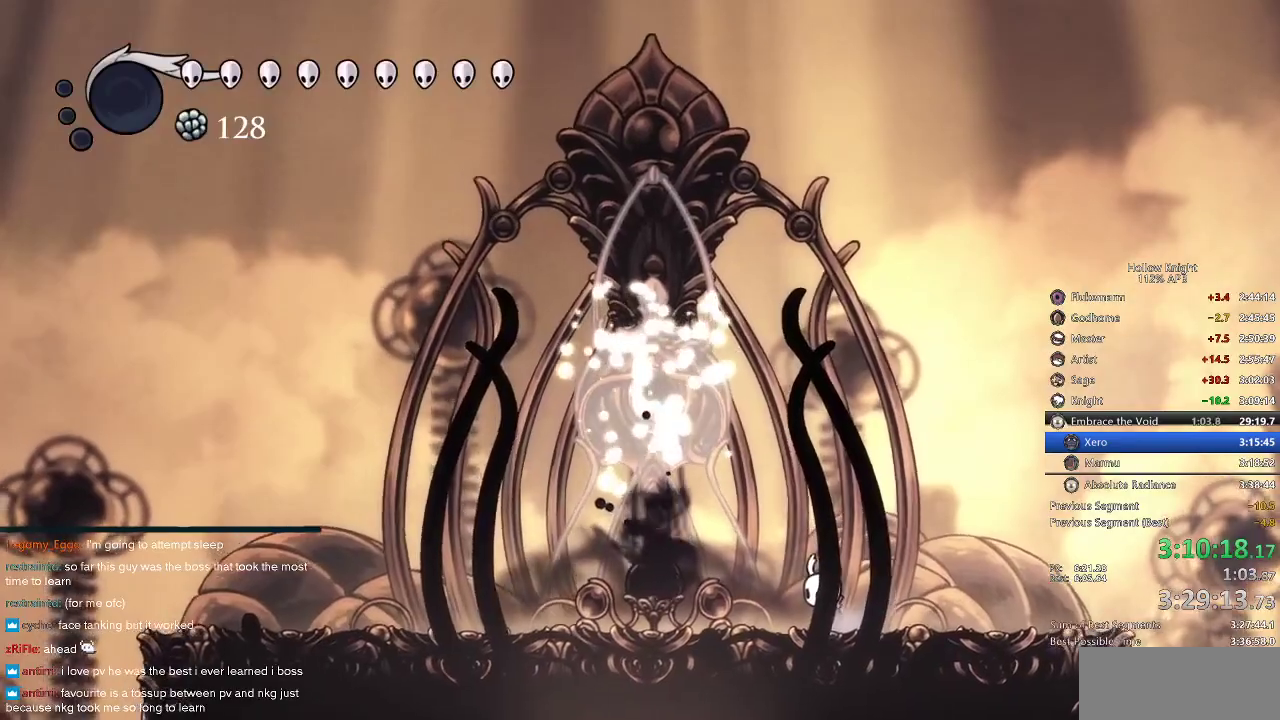
{"keys": [], "events": []}
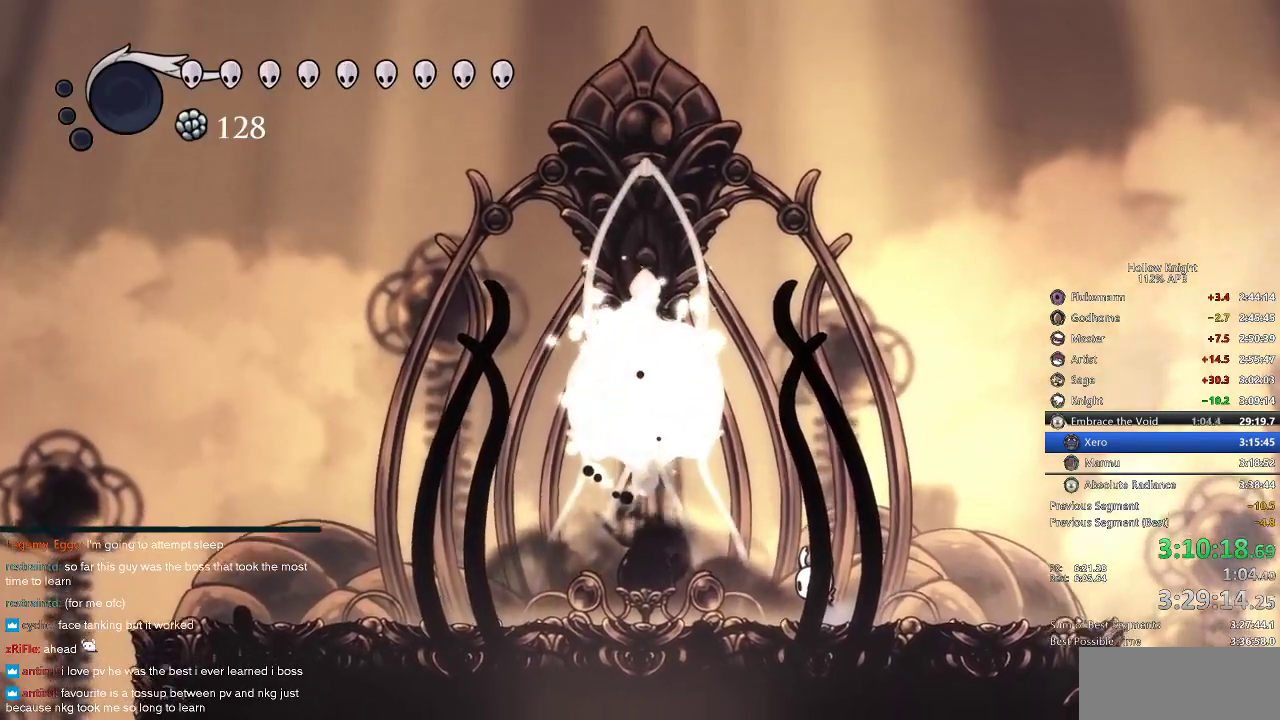
{"keys": ["down", "left", "right"], "events": [[333, "left", "down"], [416, "down", "down"], [466, "right", "down"]]}
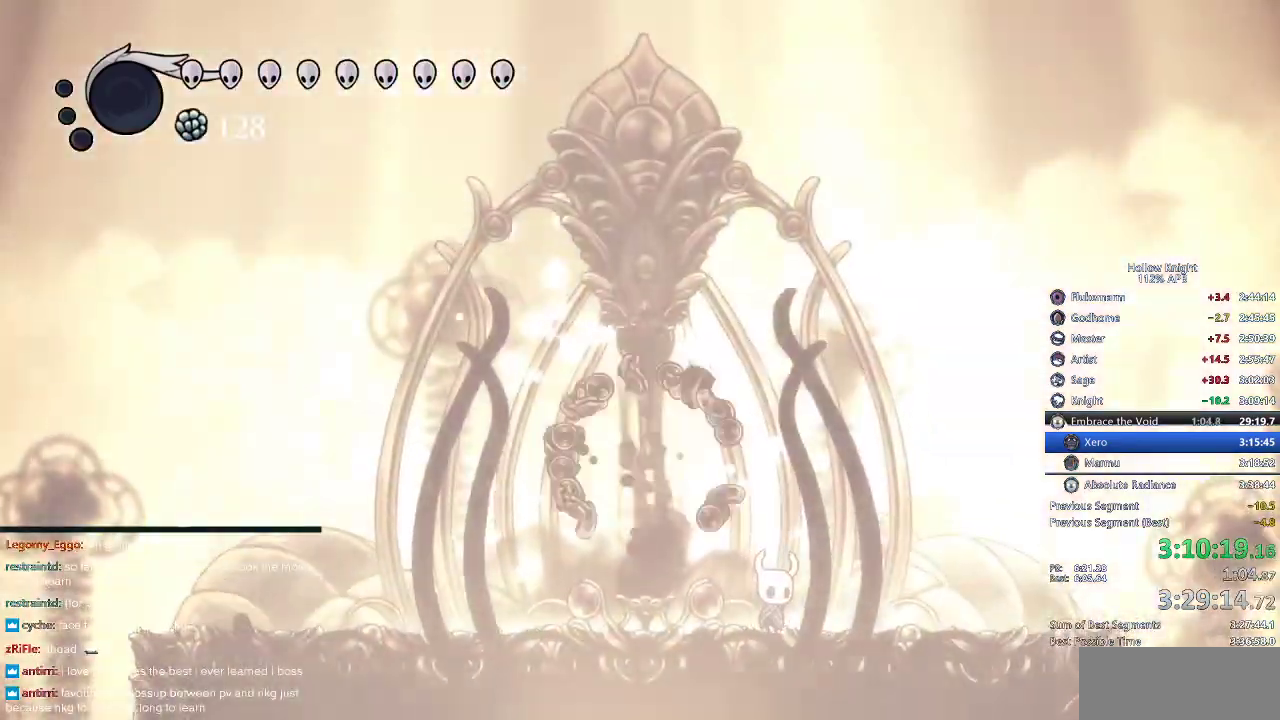
{"keys": ["left"], "events": [[16, "down", "up"], [16, "left", "up"], [66, "right", "up"], [116, "left", "down"], [250, "left", "up"], [366, "left", "down"]]}
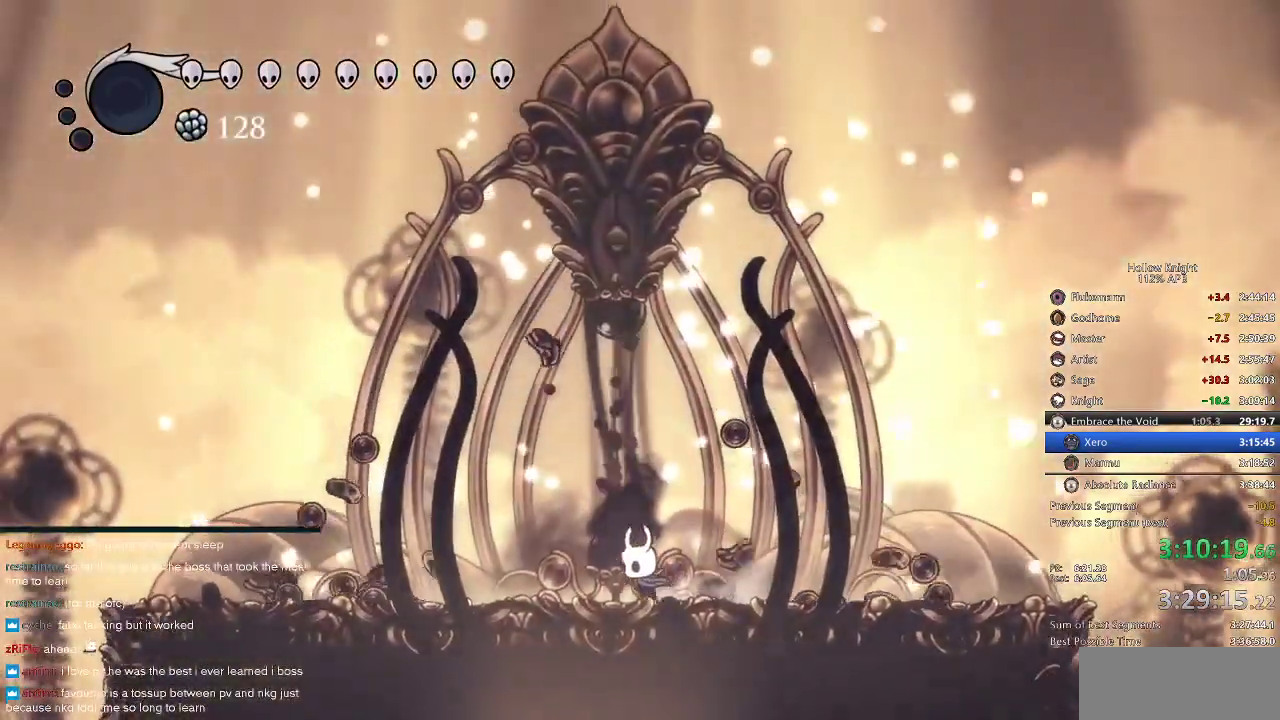
{"keys": ["down"], "events": [[133, "down", "down"], [133, "left", "up"], [166, "down", "up"], [283, "down", "down"], [366, "down", "up"], [483, "down", "down"]]}
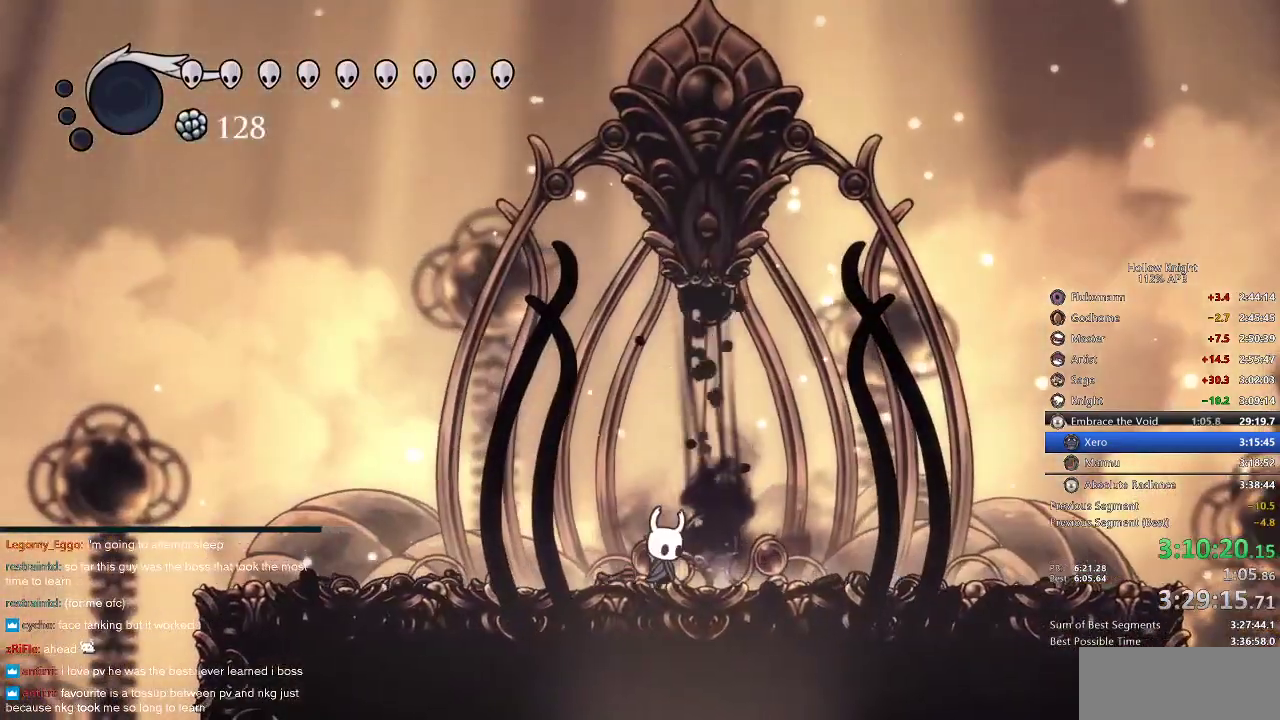
{"keys": [], "events": [[16, "down", "up"], [100, "down", "down"], [150, "down", "up"]]}
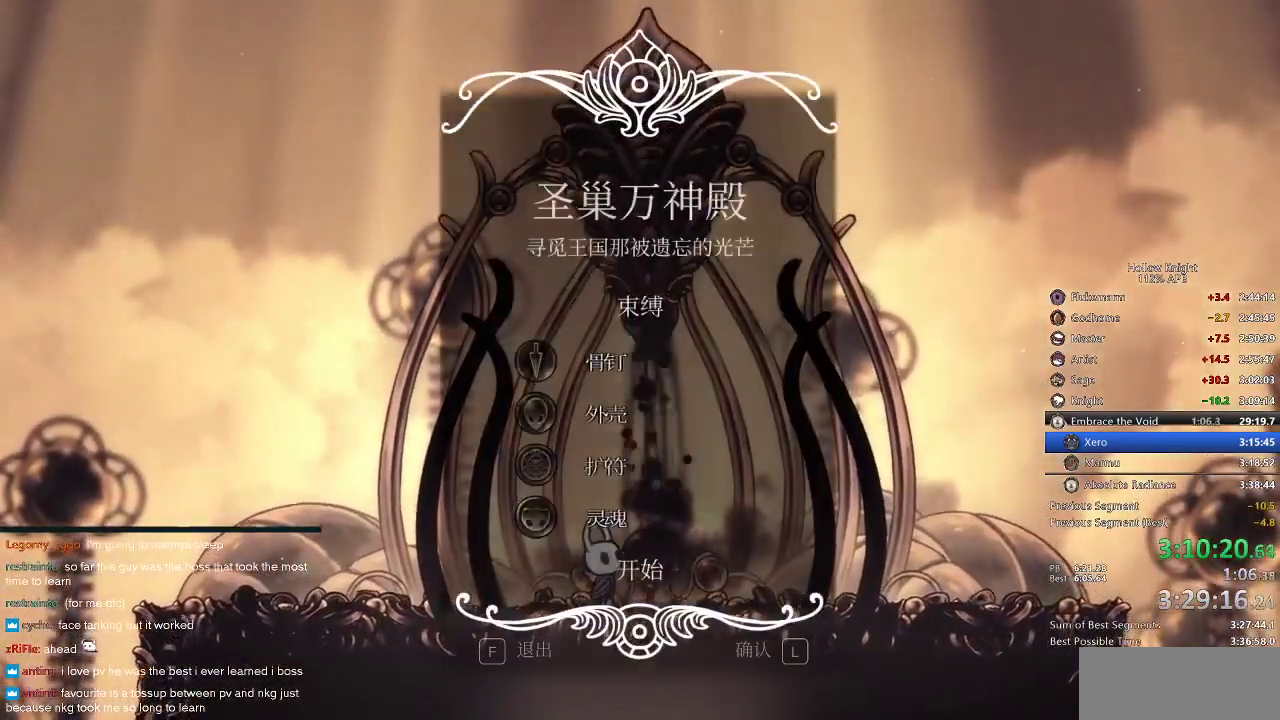
{"keys": [], "events": [[433, "jump", "down"], [433, "up", "down"], [500, "jump", "up"], [500, "up", "up"]]}
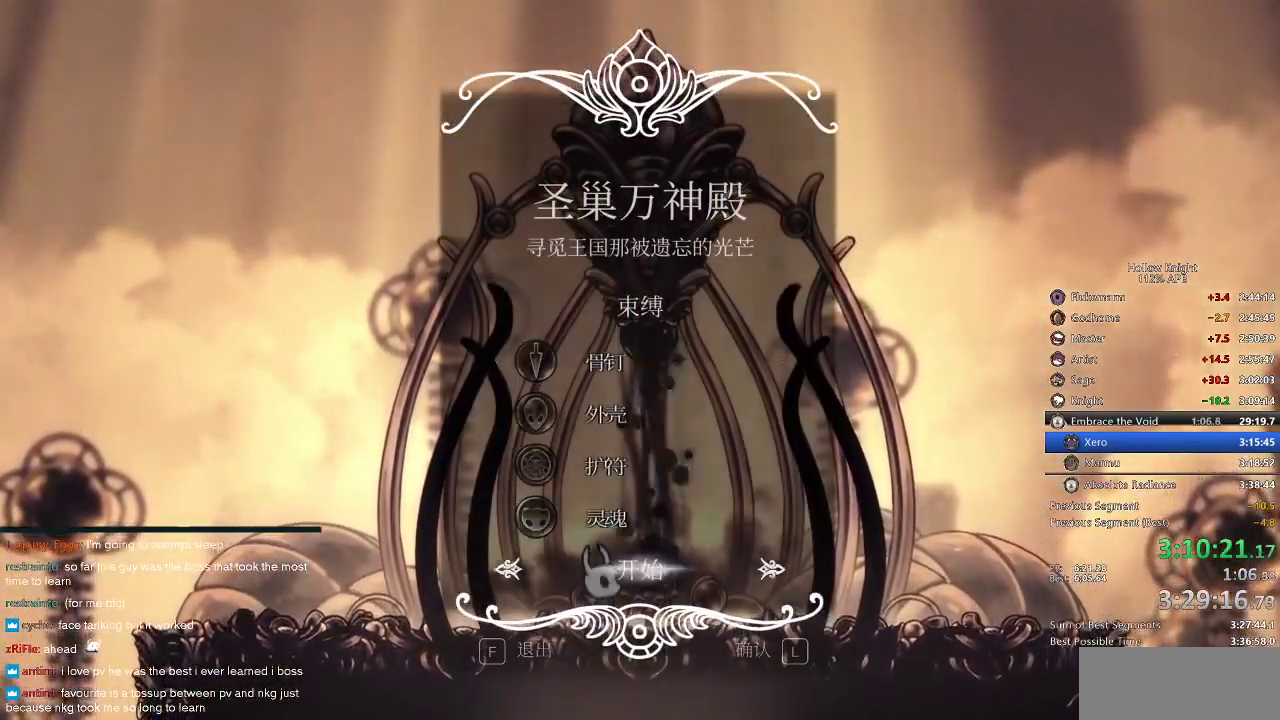
{"keys": [], "events": [[83, "jump", "down"], [133, "jump", "up"], [233, "jump", "down"], [283, "jump", "up"], [400, "jump", "down"], [466, "jump", "up"]]}